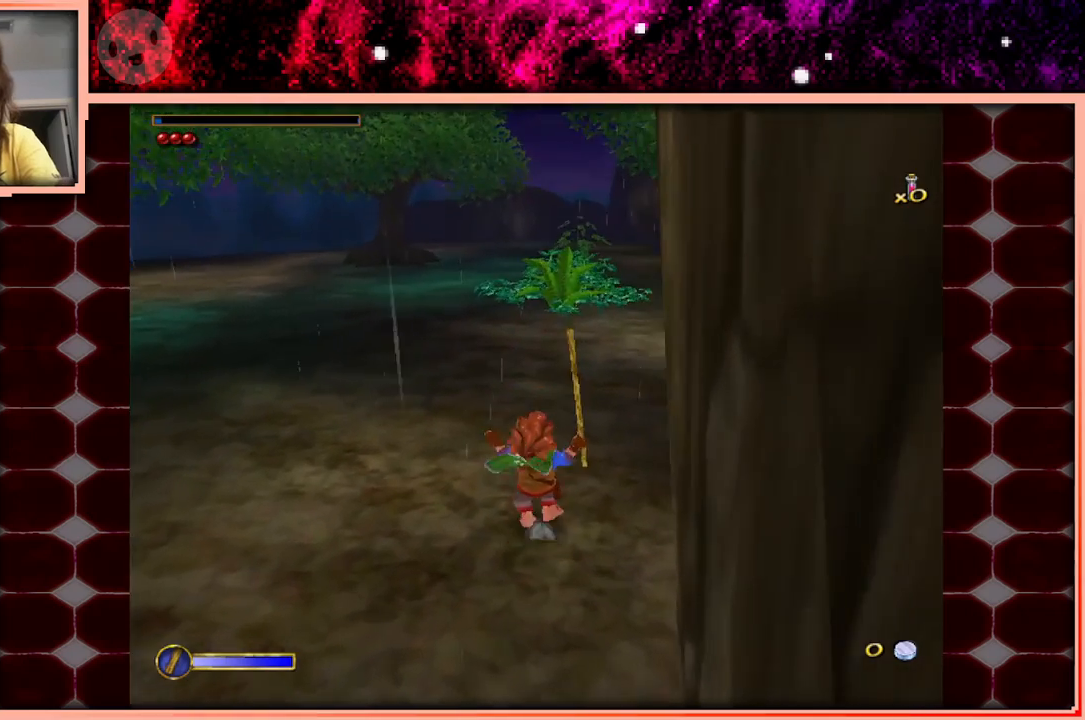
Gameplay with keyboard and mouse; each line is a JSON object with the keys held at the frame after it. "events" lists presses ("down") and releases ("up") of "a", "d", "s", "space" and "w" between this image and that frame as [ms after this image, input, new state], when the widget could be followed in between. No other keys are recorded. Mouse buttons are not recorded. Not read: mouse_move.
{"keys": ["w"], "events": [[133, "space", "down"], [233, "d", "down"], [233, "space", "up"], [416, "d", "up"]]}
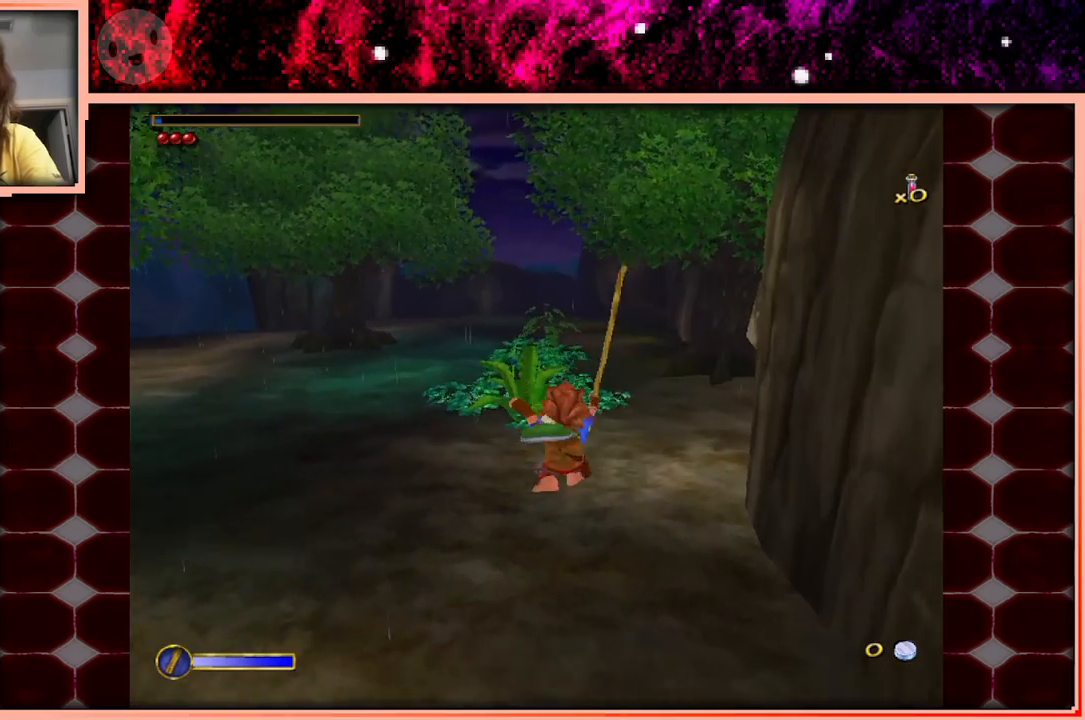
{"keys": ["w"], "events": []}
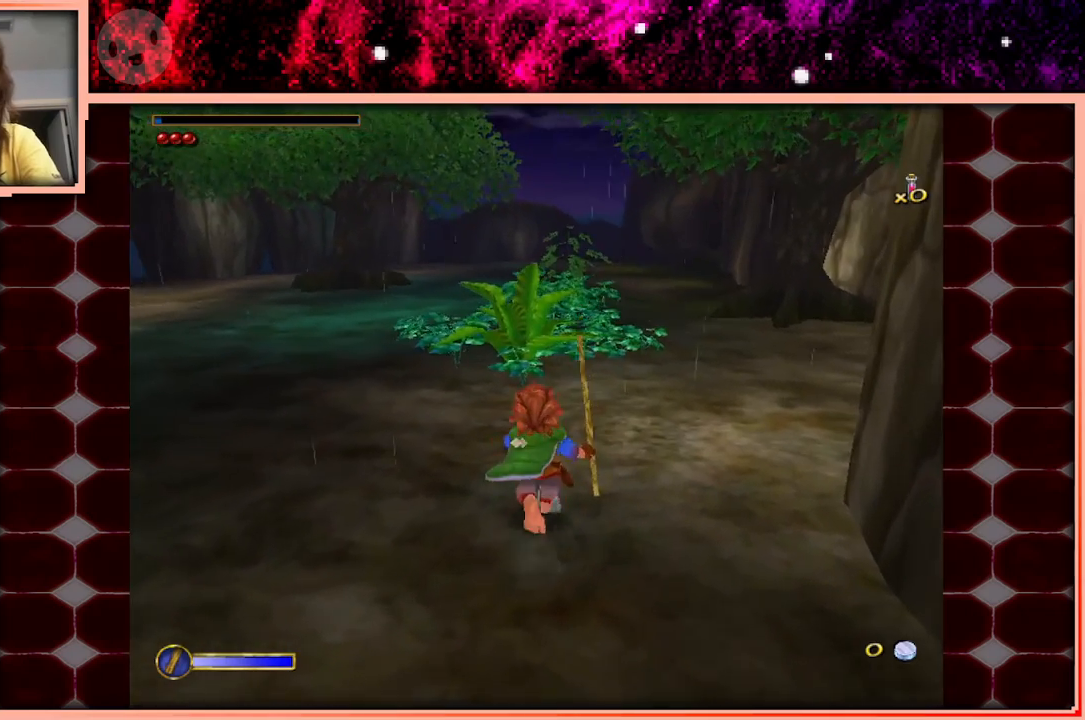
{"keys": ["space", "w"], "events": [[400, "space", "down"]]}
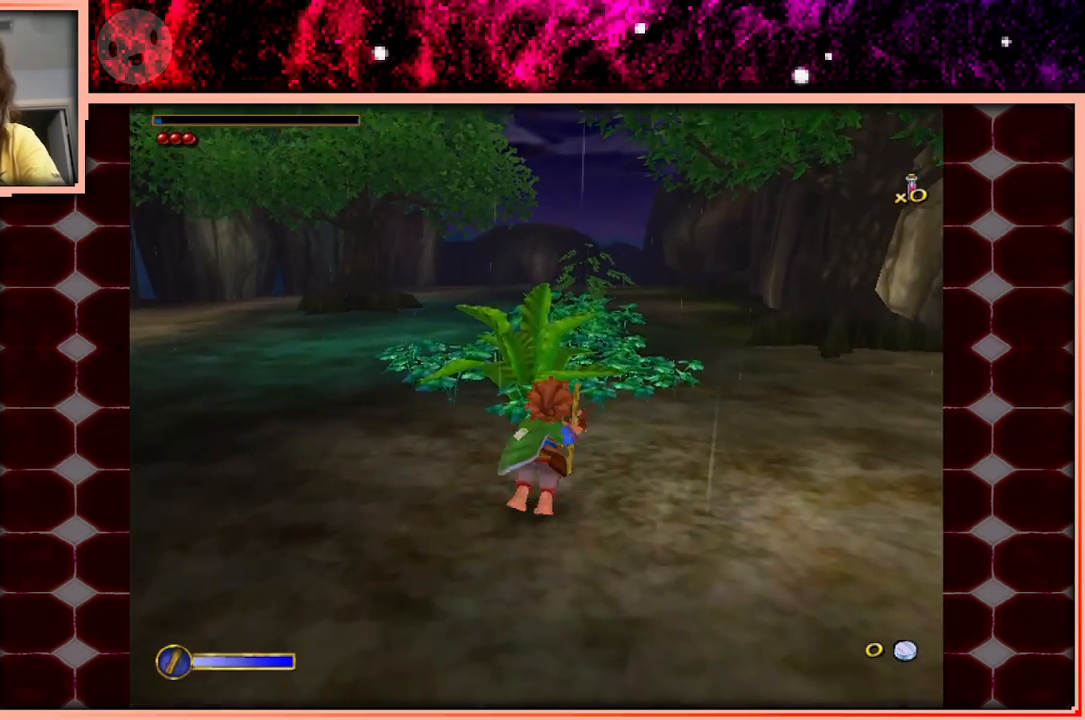
{"keys": ["w"], "events": [[150, "space", "up"]]}
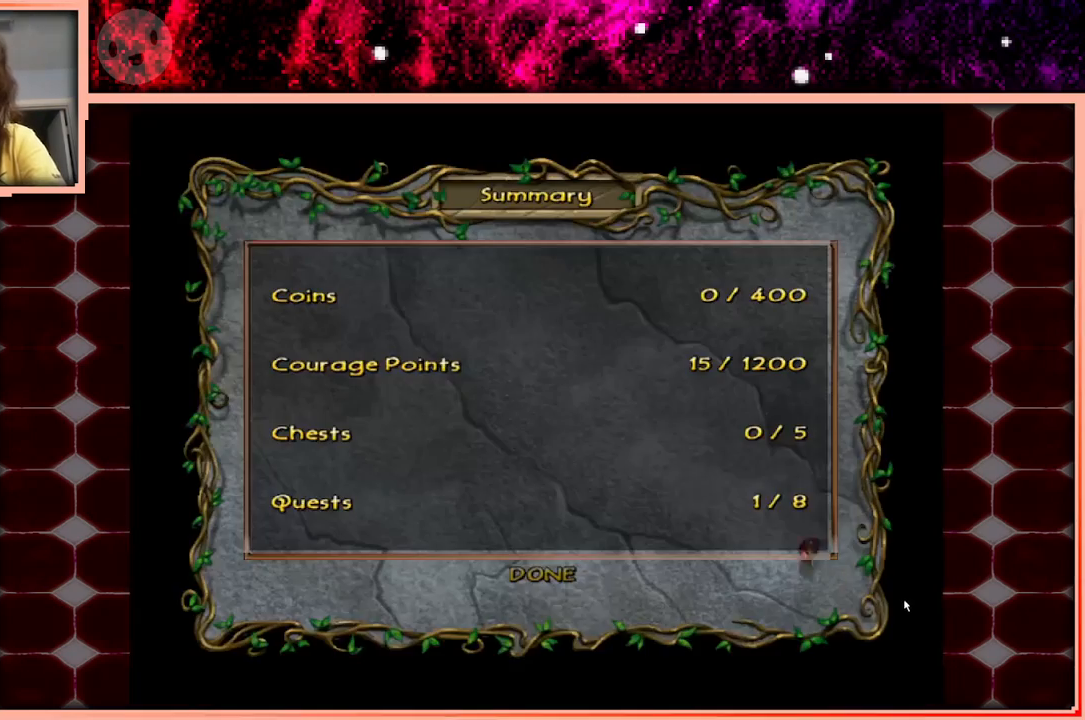
{"keys": [], "events": [[116, "w", "up"]]}
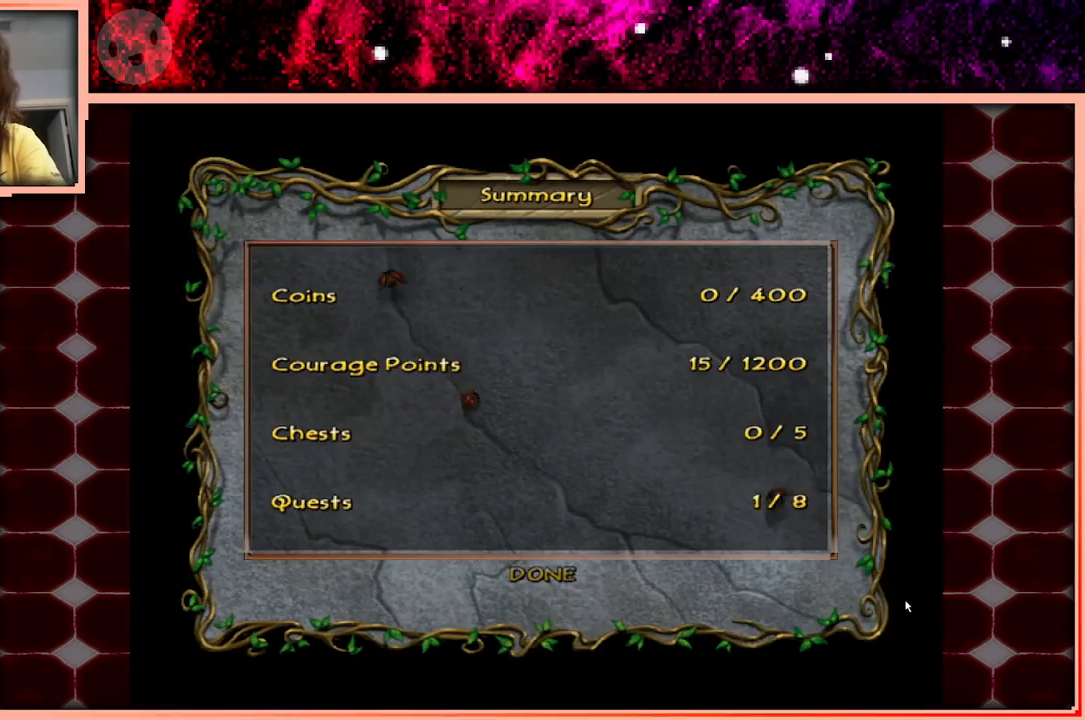
{"keys": [], "events": []}
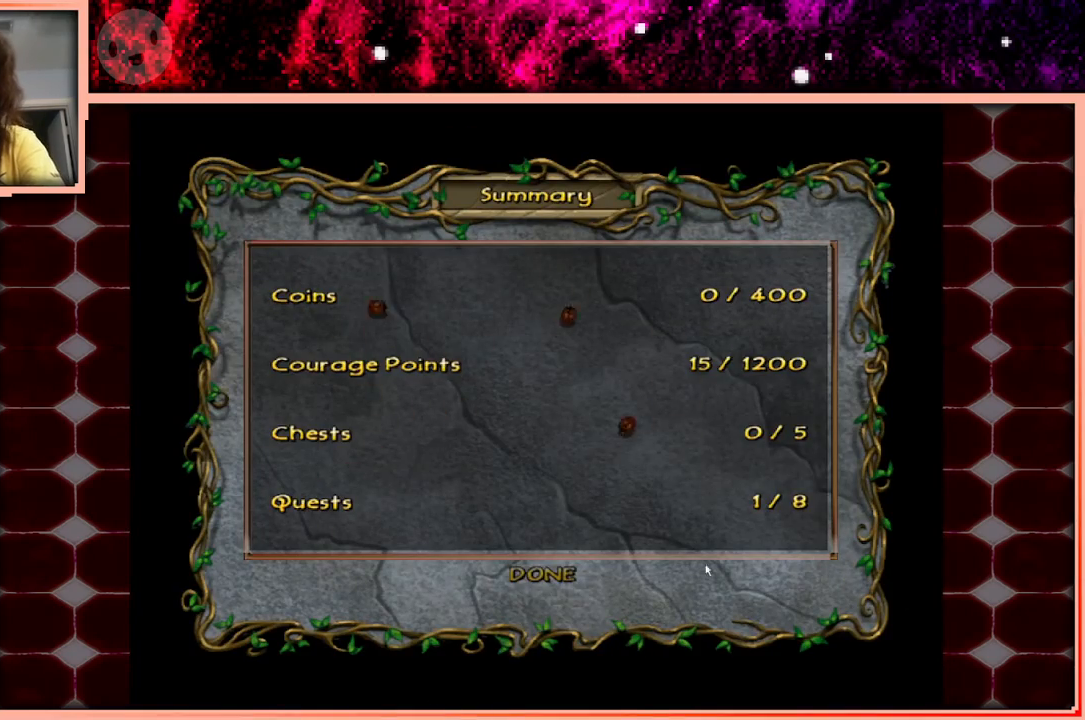
{"keys": [], "events": []}
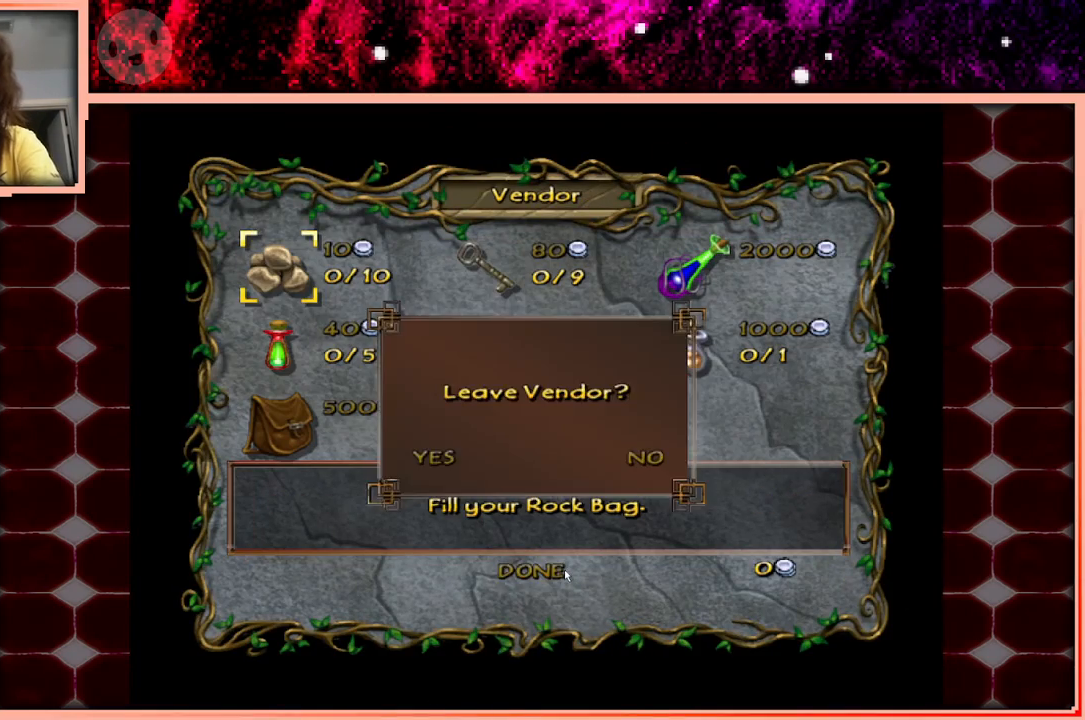
{"keys": [], "events": []}
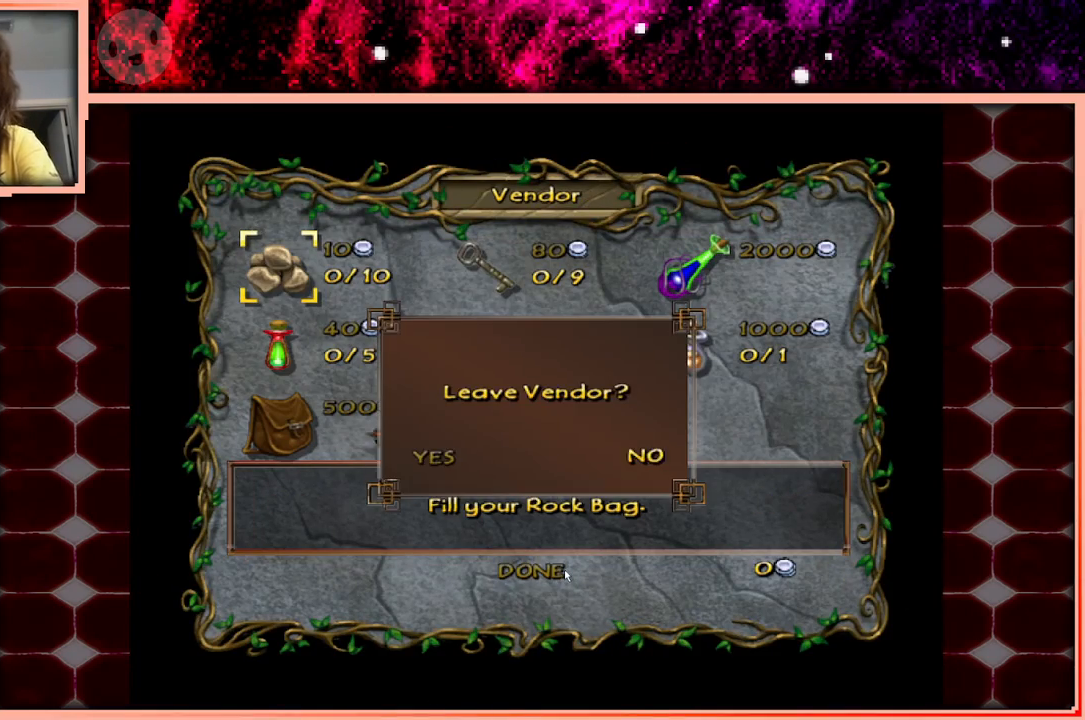
{"keys": [], "events": []}
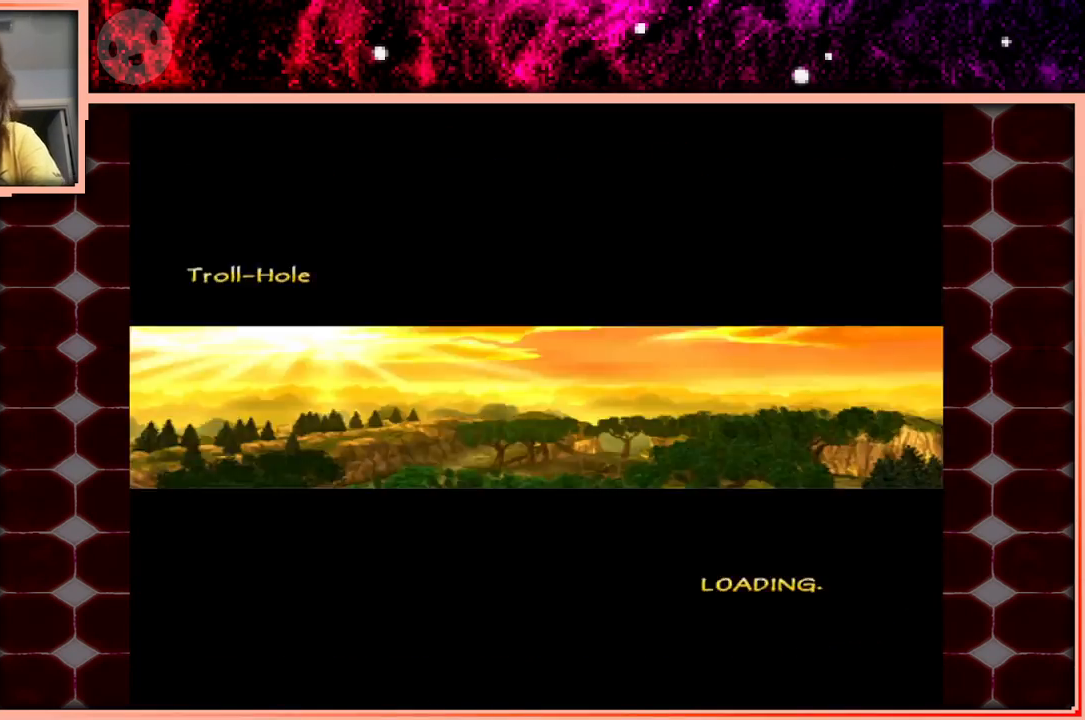
{"keys": [], "events": []}
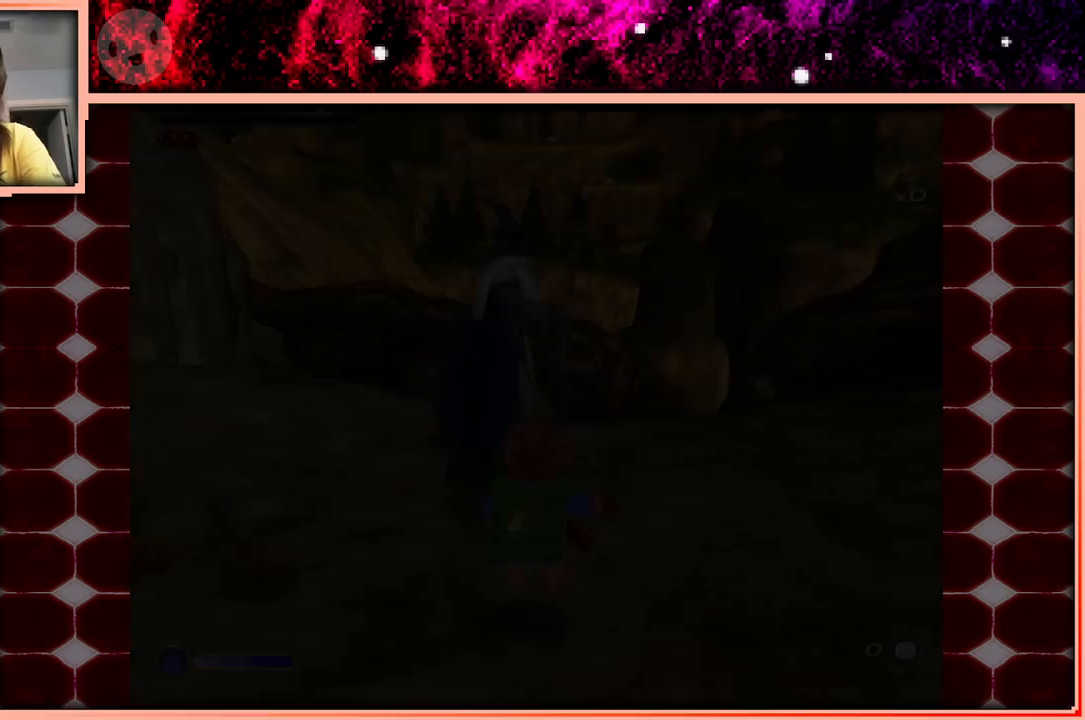
{"keys": [], "events": []}
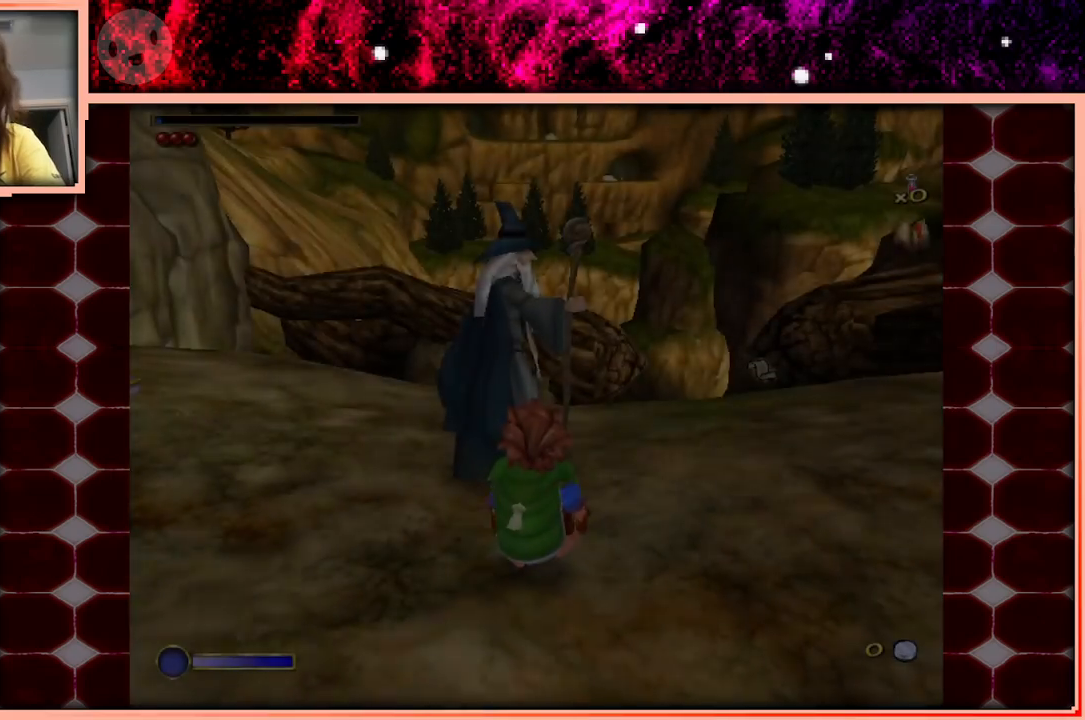
{"keys": [], "events": []}
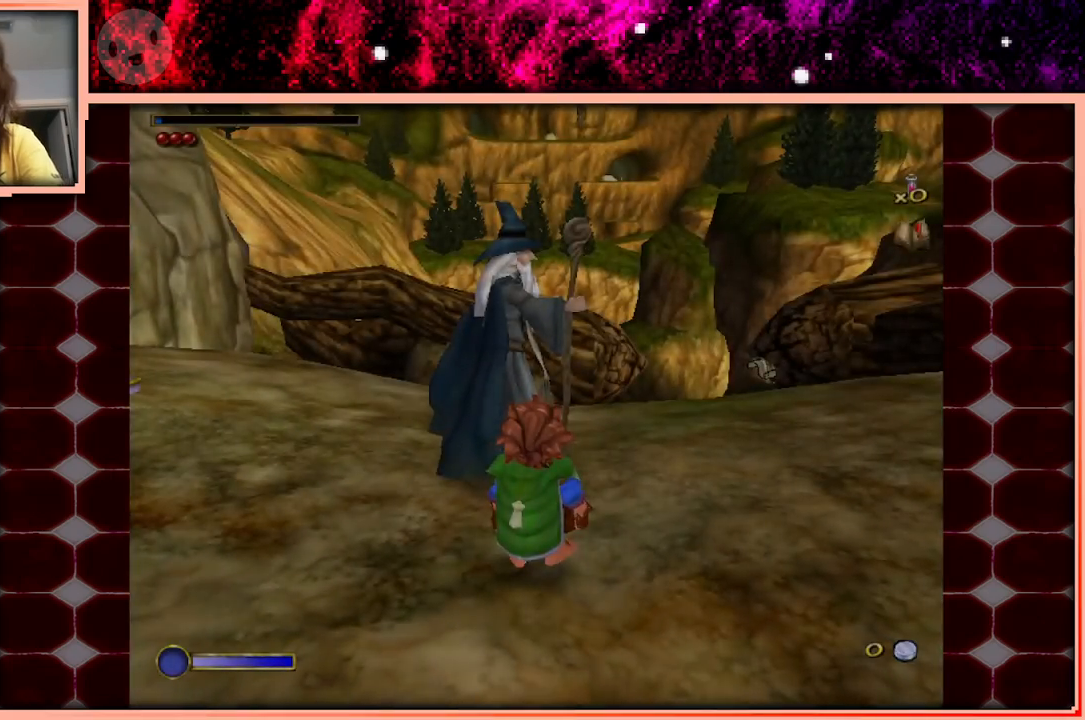
{"keys": [], "events": []}
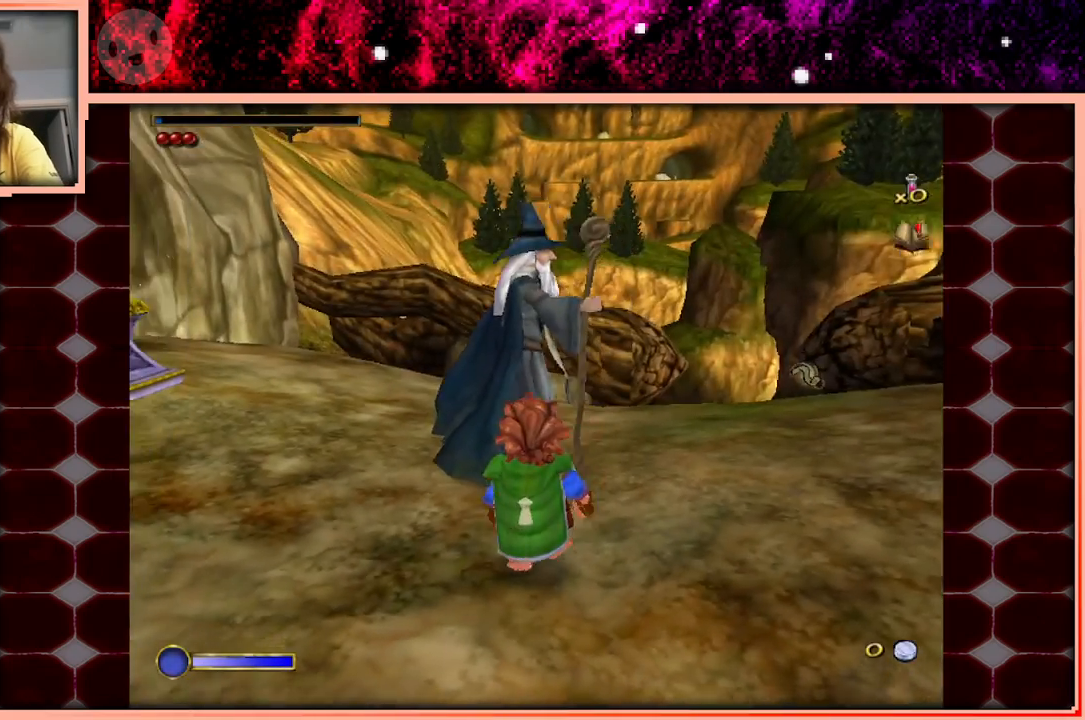
{"keys": ["w"], "events": [[400, "w", "down"]]}
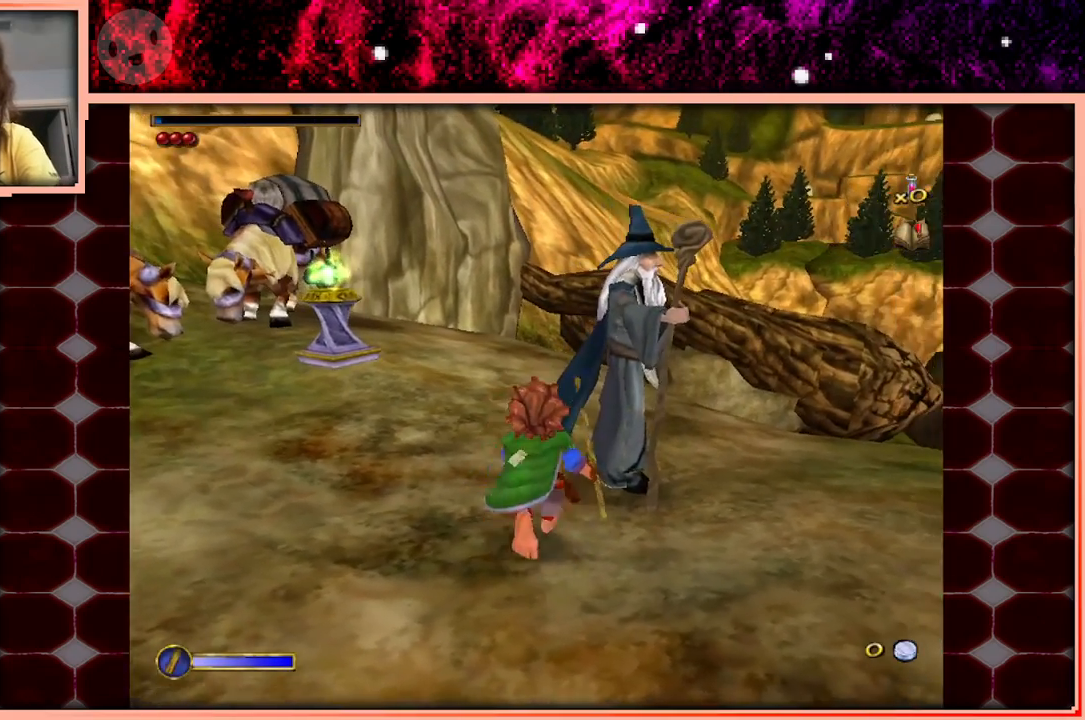
{"keys": ["w"], "events": [[166, "space", "down"], [366, "space", "up"]]}
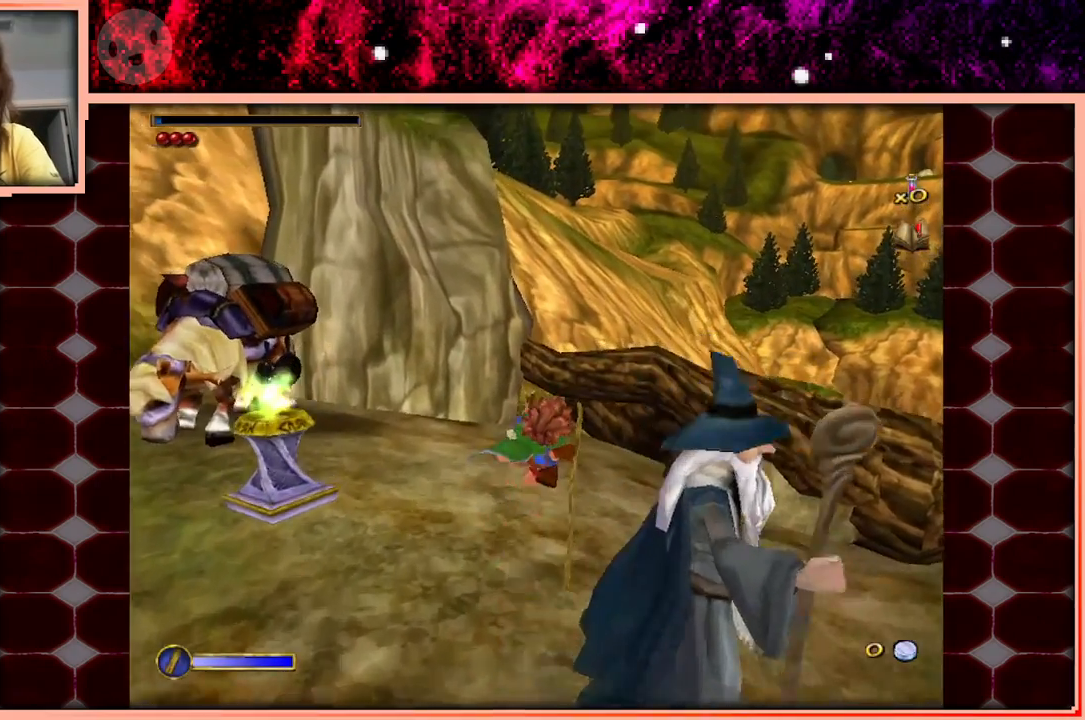
{"keys": ["w"], "events": []}
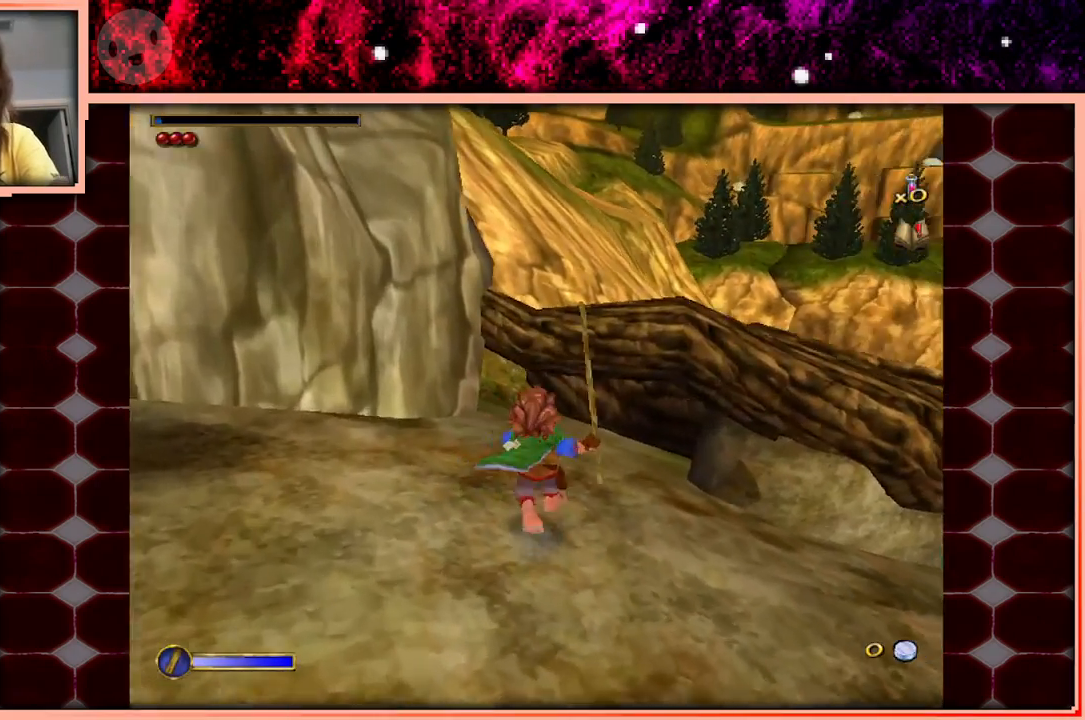
{"keys": ["w"], "events": [[300, "space", "down"], [433, "space", "up"]]}
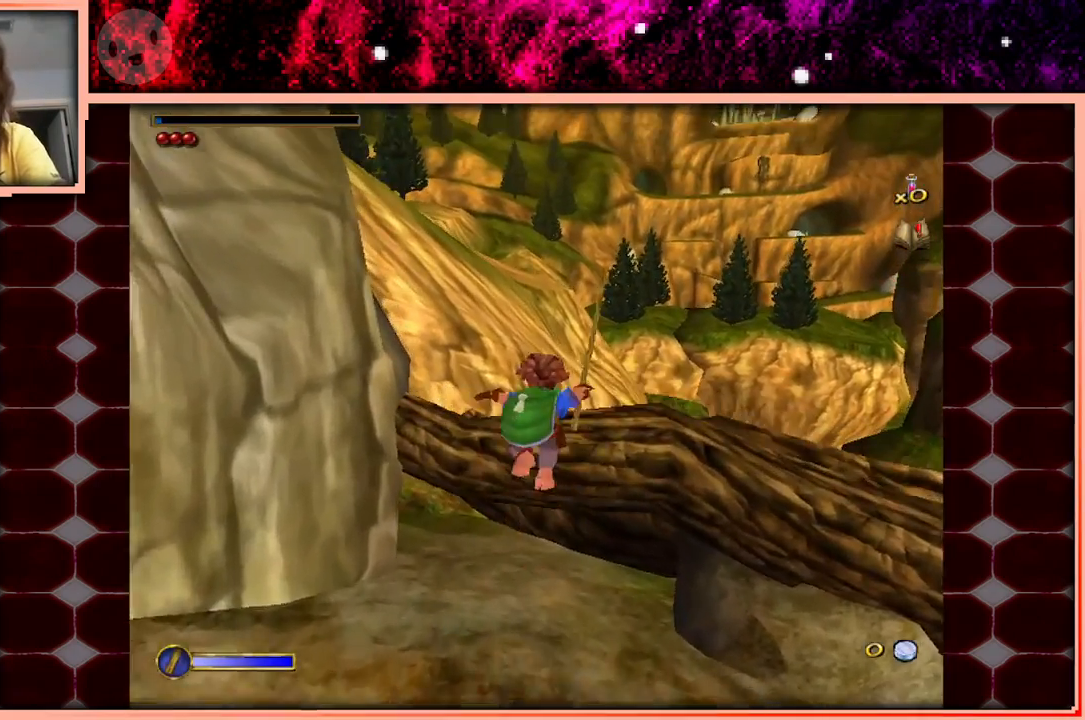
{"keys": ["d", "w"], "events": [[166, "w", "up"], [400, "w", "down"], [450, "d", "down"]]}
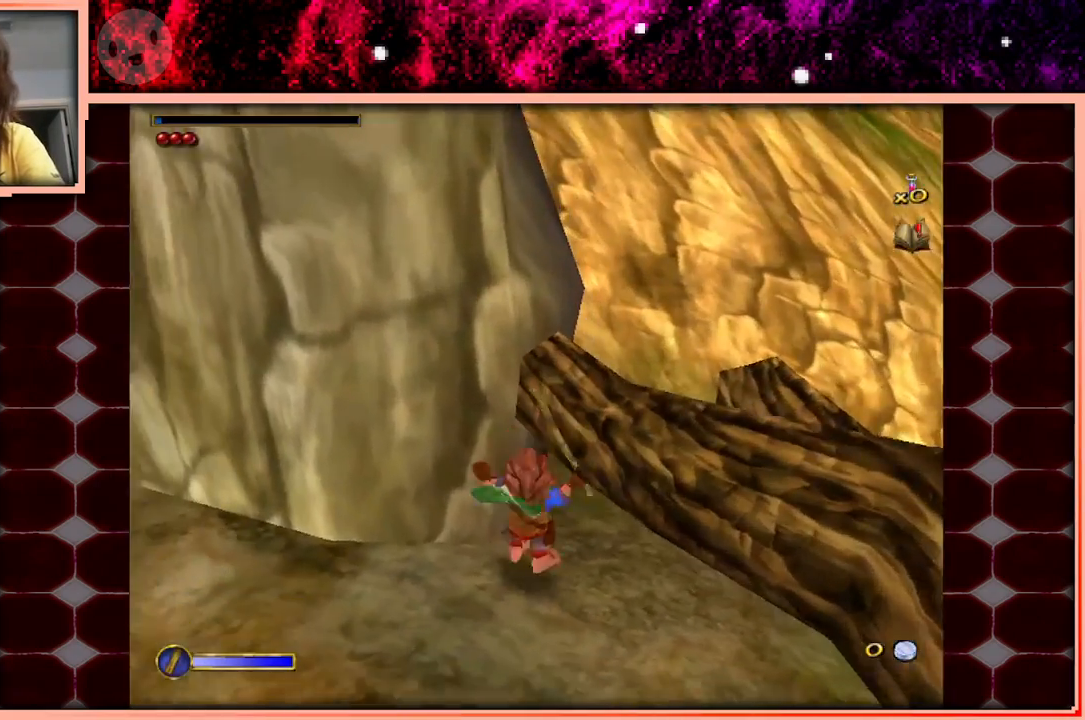
{"keys": ["a"], "events": [[50, "d", "up"], [50, "w", "up"], [133, "a", "down"]]}
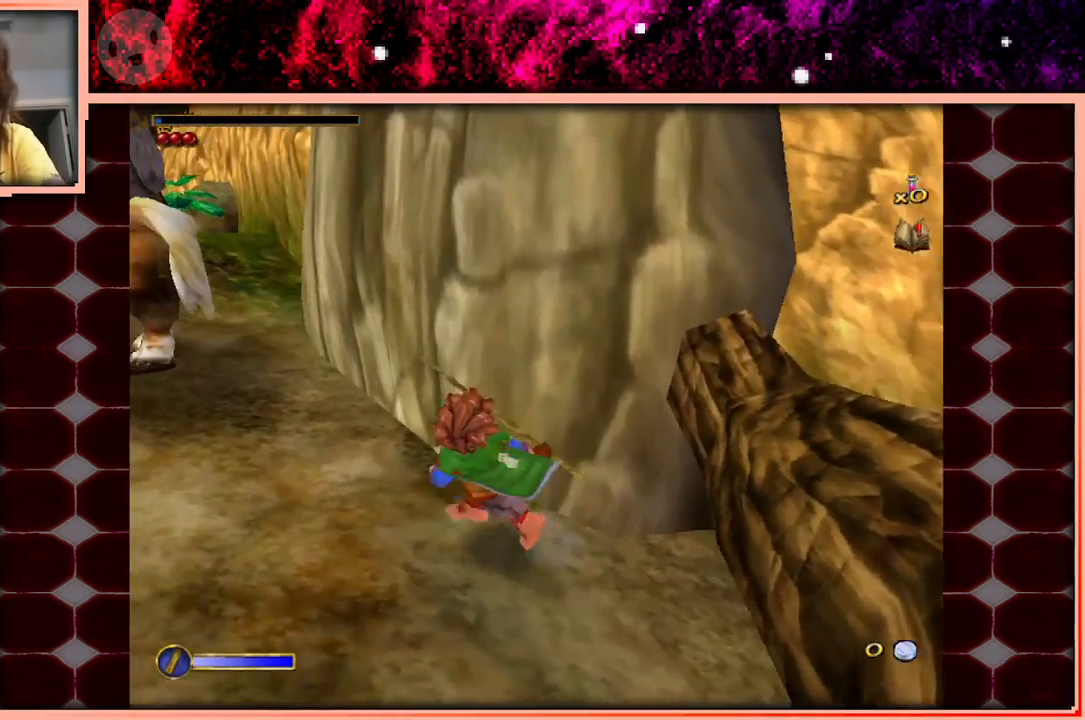
{"keys": [], "events": [[66, "a", "up"], [66, "d", "down"], [116, "space", "down"], [350, "space", "up"], [483, "d", "up"]]}
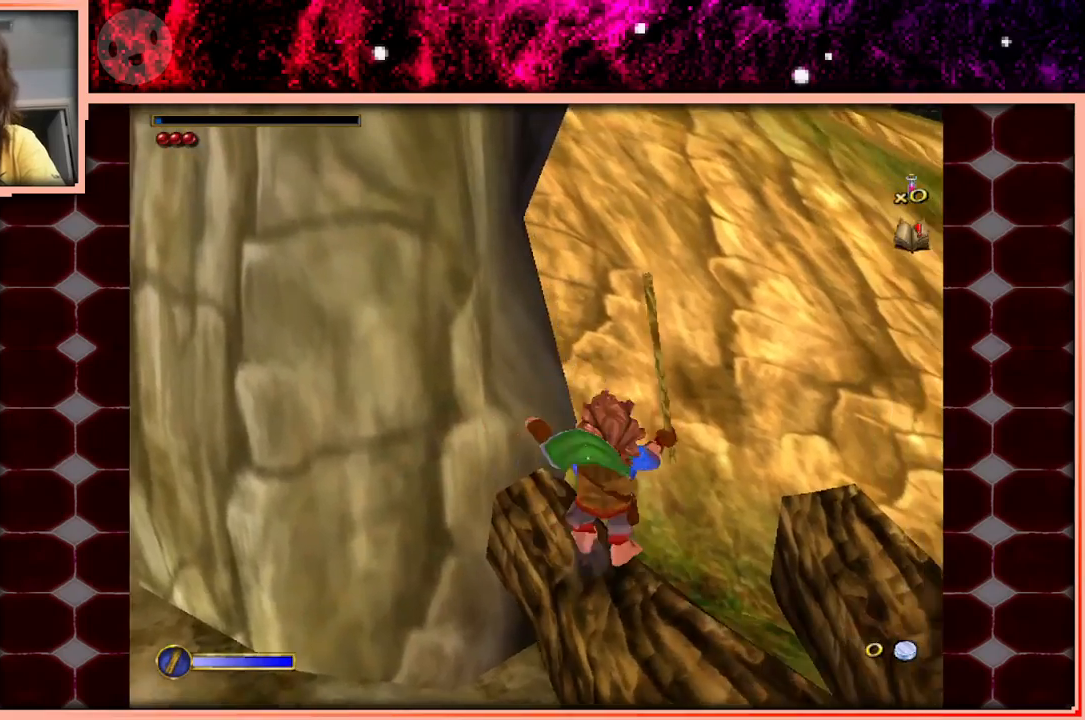
{"keys": [], "events": [[166, "w", "down"], [450, "w", "up"]]}
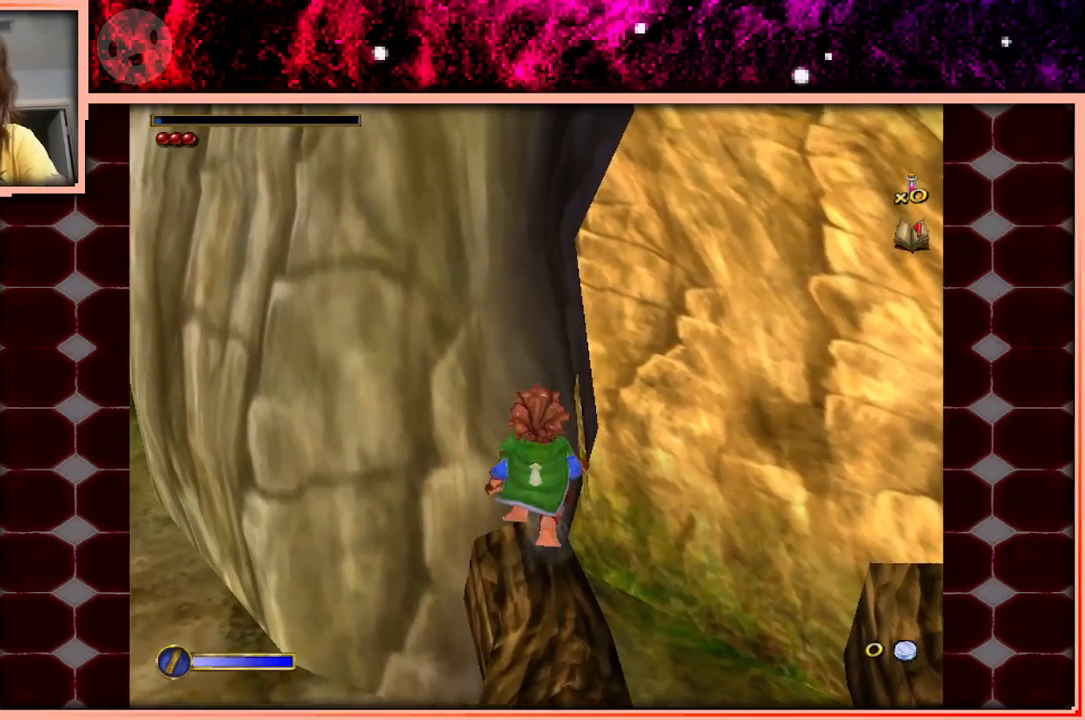
{"keys": [], "events": []}
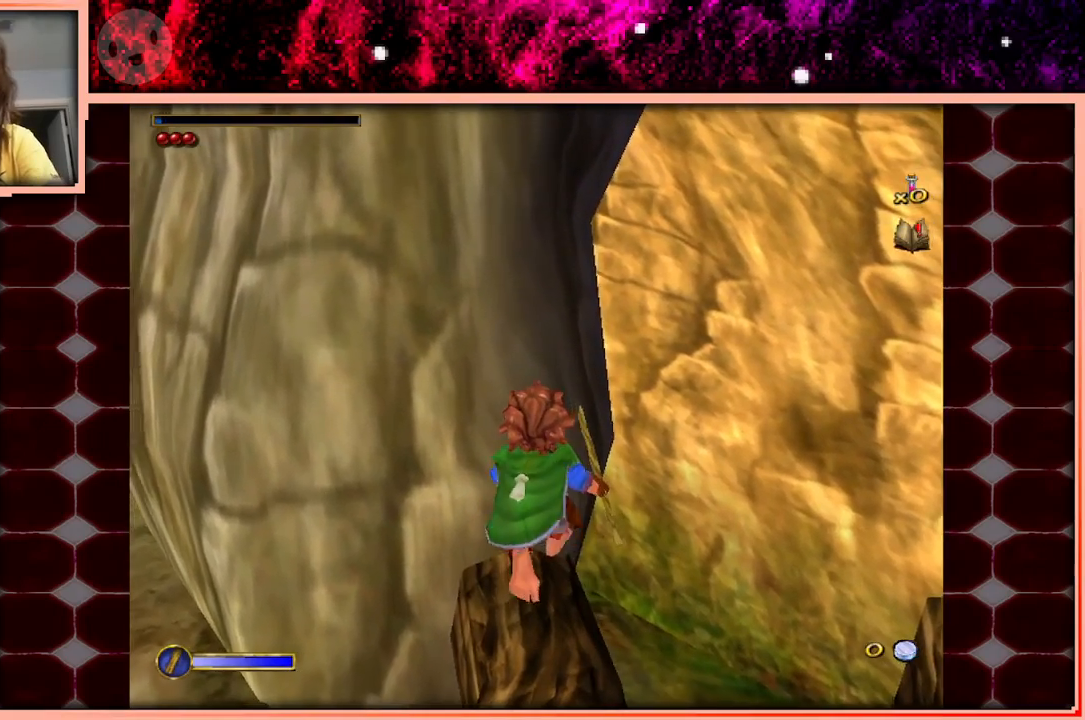
{"keys": [], "events": [[300, "a", "down"], [400, "a", "up"]]}
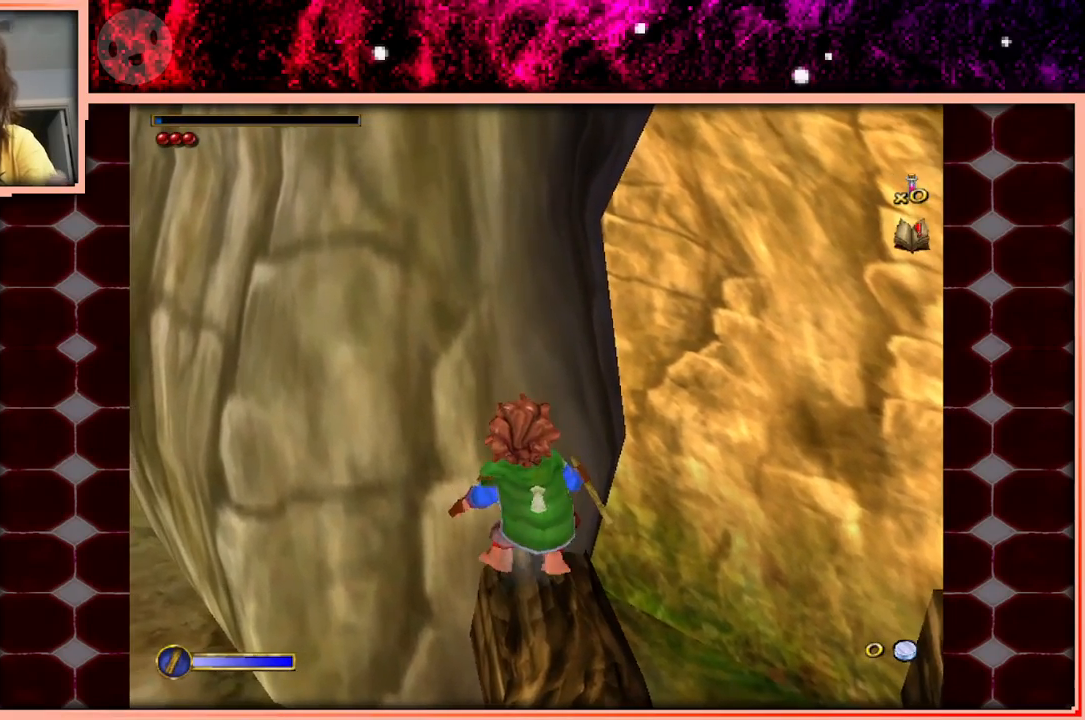
{"keys": [], "events": [[116, "w", "down"], [166, "w", "up"], [400, "w", "down"], [450, "w", "up"]]}